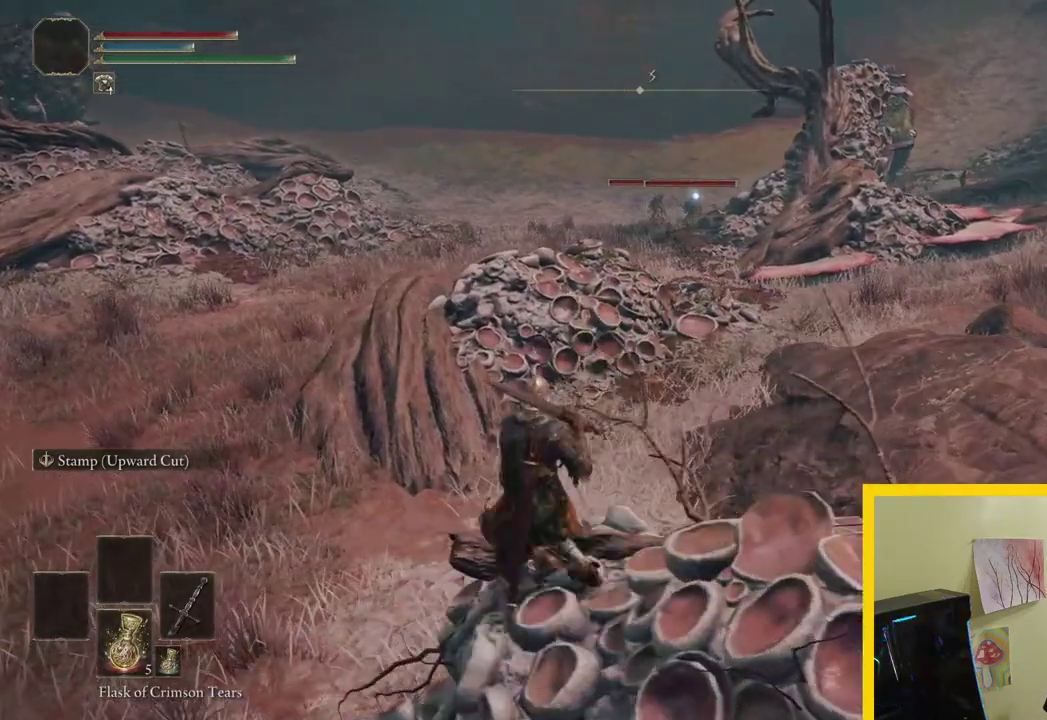
Gameplay with a controller (Xbox layout); each line is a JSON object with the inputs held at the frame after it. "events" lists button and stick changes between this image and that frame as [ms after this image, input, new state], when the widget could be followed in between.
{"buttons": [], "left_stick": "up-left", "right_stick": "center", "events": []}
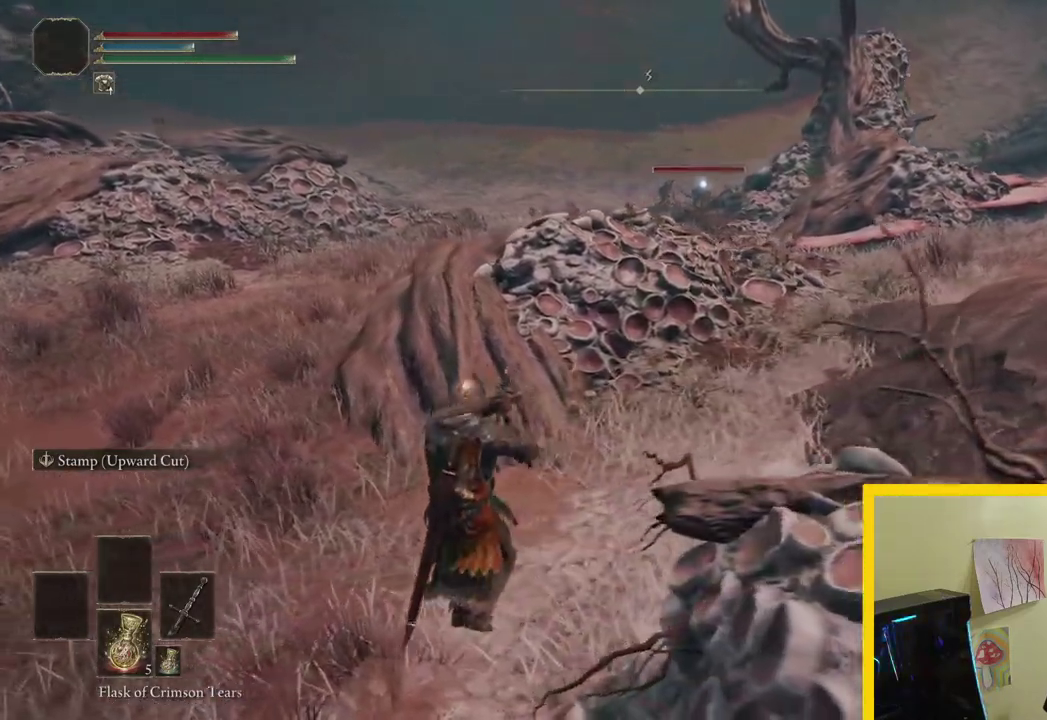
{"buttons": [], "left_stick": "left", "right_stick": "center", "events": [[33, "left_stick", "left"], [133, "left_stick", "down-left"], [483, "left_stick", "left"]]}
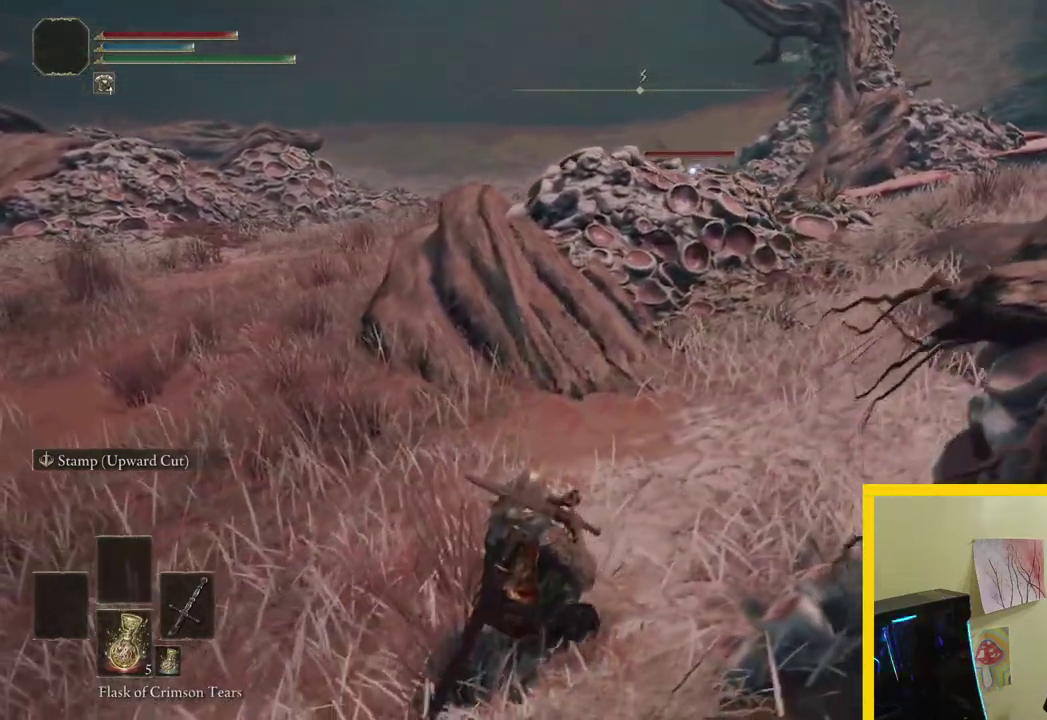
{"buttons": [], "left_stick": "down", "right_stick": "up", "events": [[150, "R3", "down"], [150, "left_stick", "down-left"], [217, "right_stick", "down-left"], [267, "R3", "up"], [317, "left_stick", "down"], [417, "right_stick", "up-left"], [483, "right_stick", "up"]]}
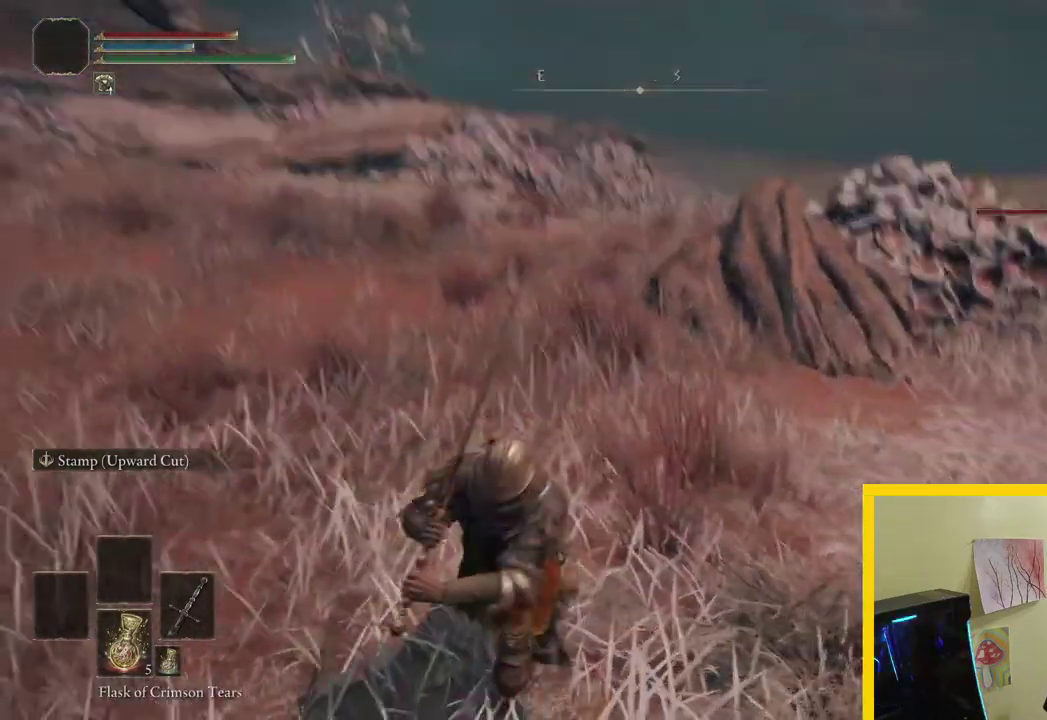
{"buttons": [], "left_stick": "down-right", "right_stick": "center", "events": [[17, "right_stick", "up-right"], [83, "right_stick", "right"], [283, "right_stick", "up-right"], [317, "left_stick", "down-right"], [467, "right_stick", "center"]]}
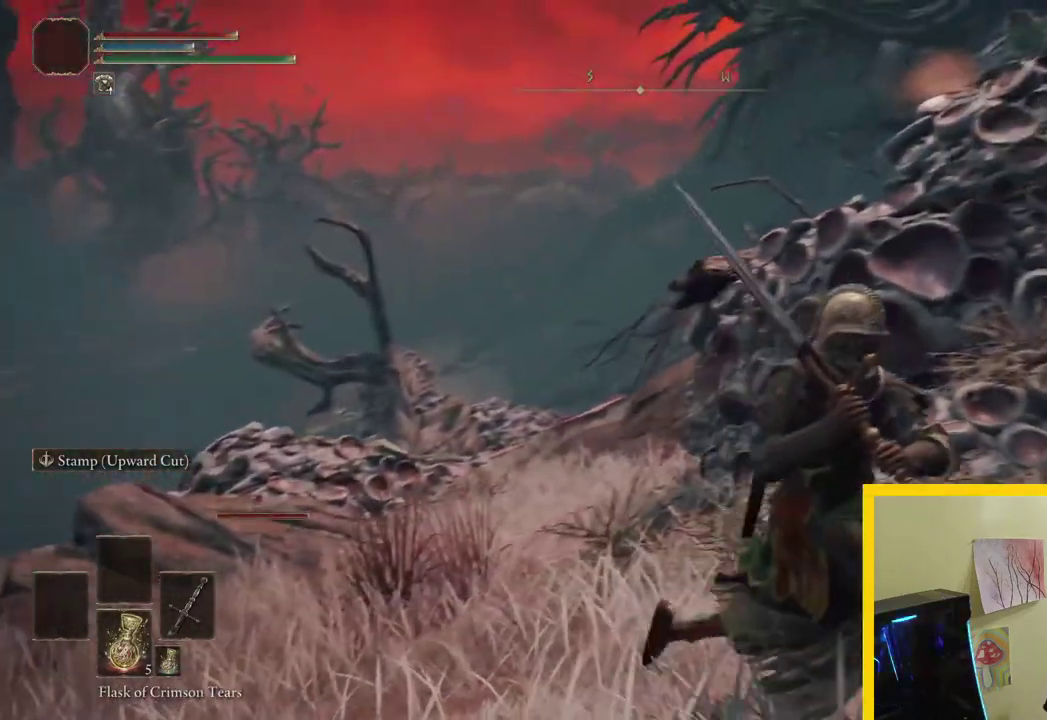
{"buttons": [], "left_stick": "center", "right_stick": "center", "events": [[217, "right_stick", "up-right"], [283, "left_stick", "down"], [367, "right_stick", "center"], [417, "left_stick", "center"]]}
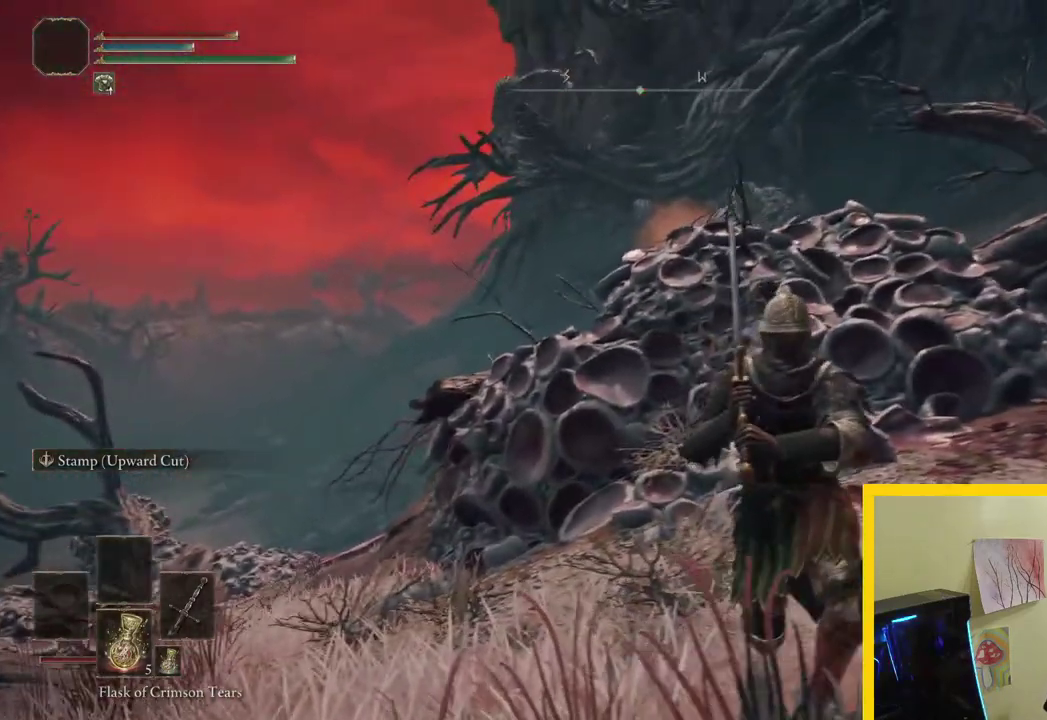
{"buttons": [], "left_stick": "center", "right_stick": "center", "events": [[200, "SELECT", "down"], [350, "SELECT", "up"]]}
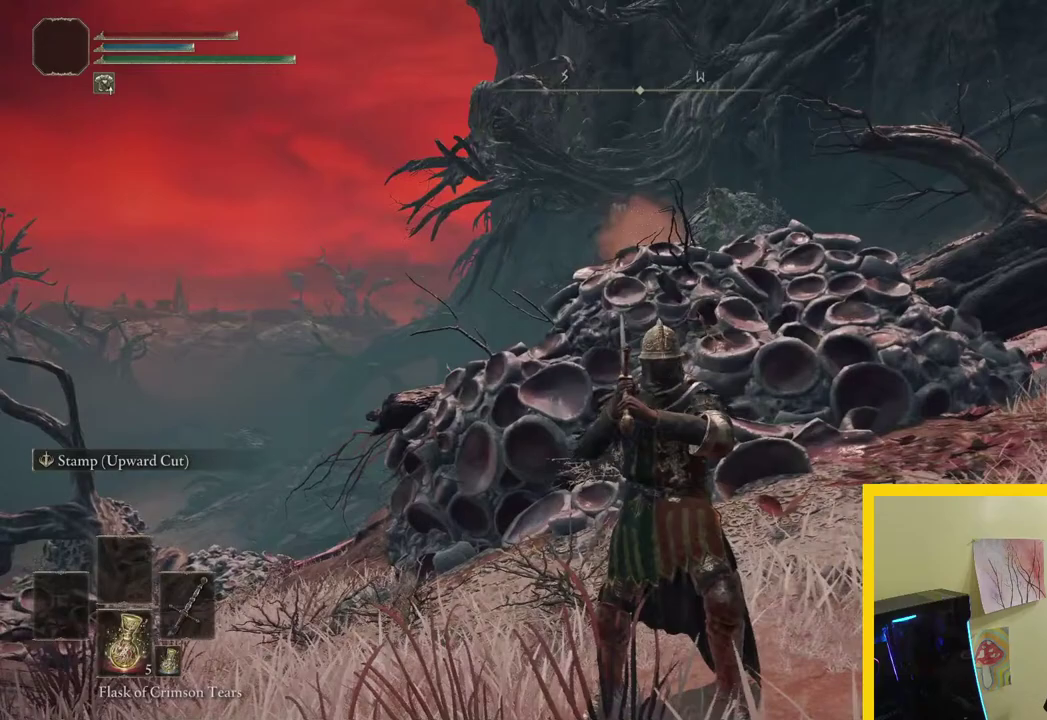
{"buttons": ["START"], "left_stick": "center", "right_stick": "center", "events": [[450, "START", "down"]]}
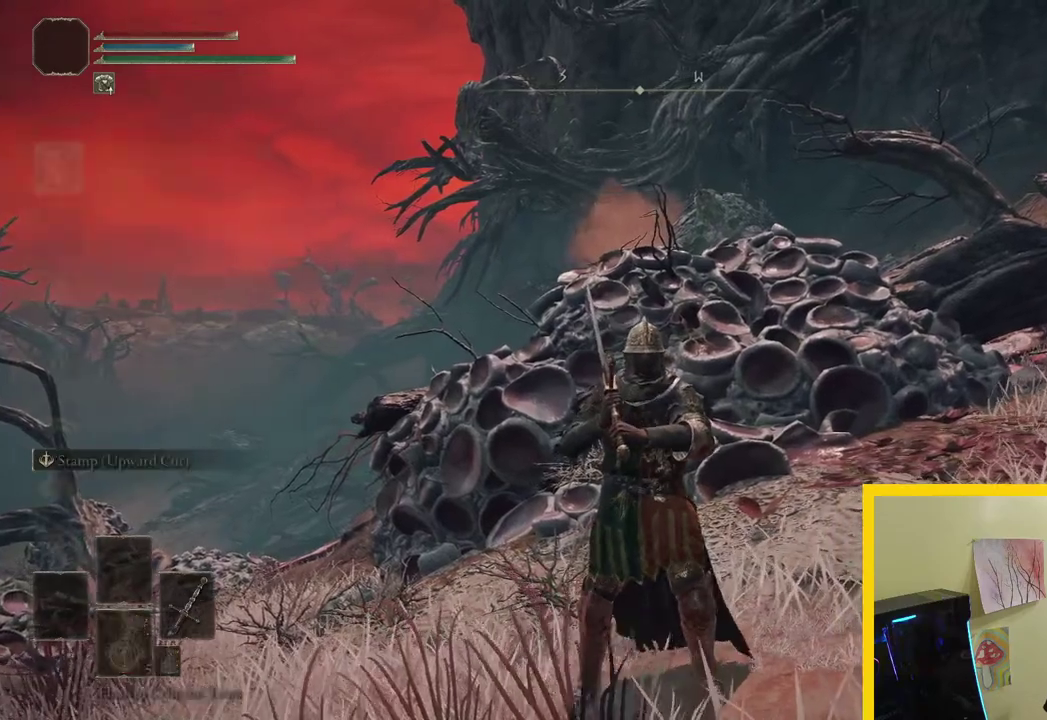
{"buttons": [], "left_stick": "center", "right_stick": "center", "events": [[100, "START", "up"]]}
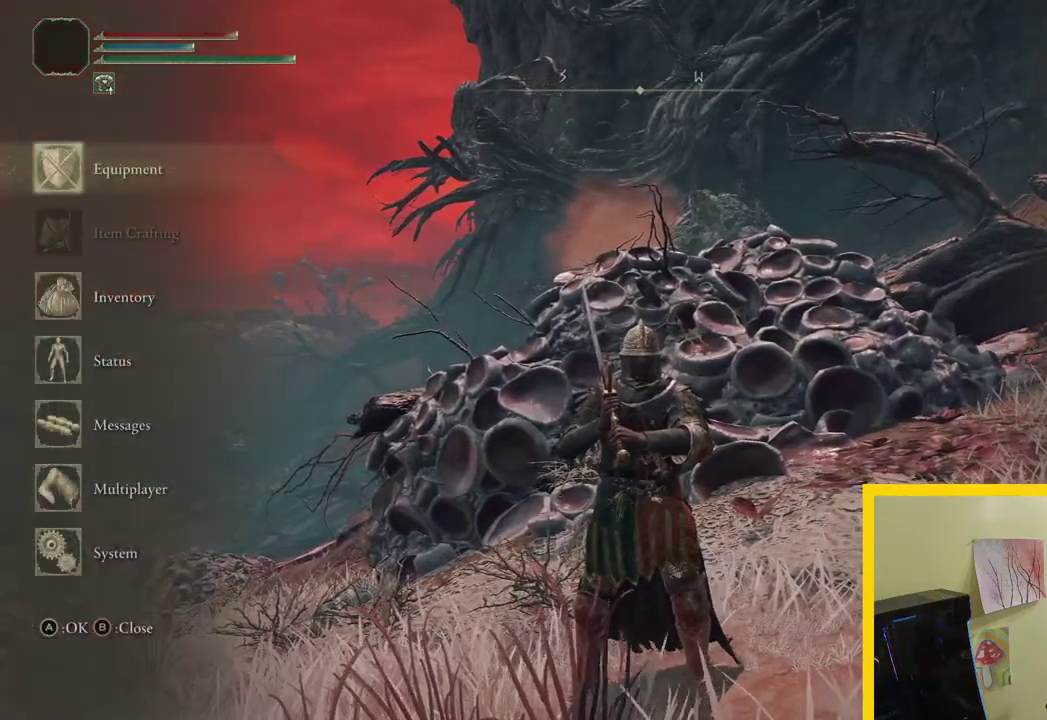
{"buttons": [], "left_stick": "center", "right_stick": "center", "events": [[350, "B", "down"], [467, "B", "up"]]}
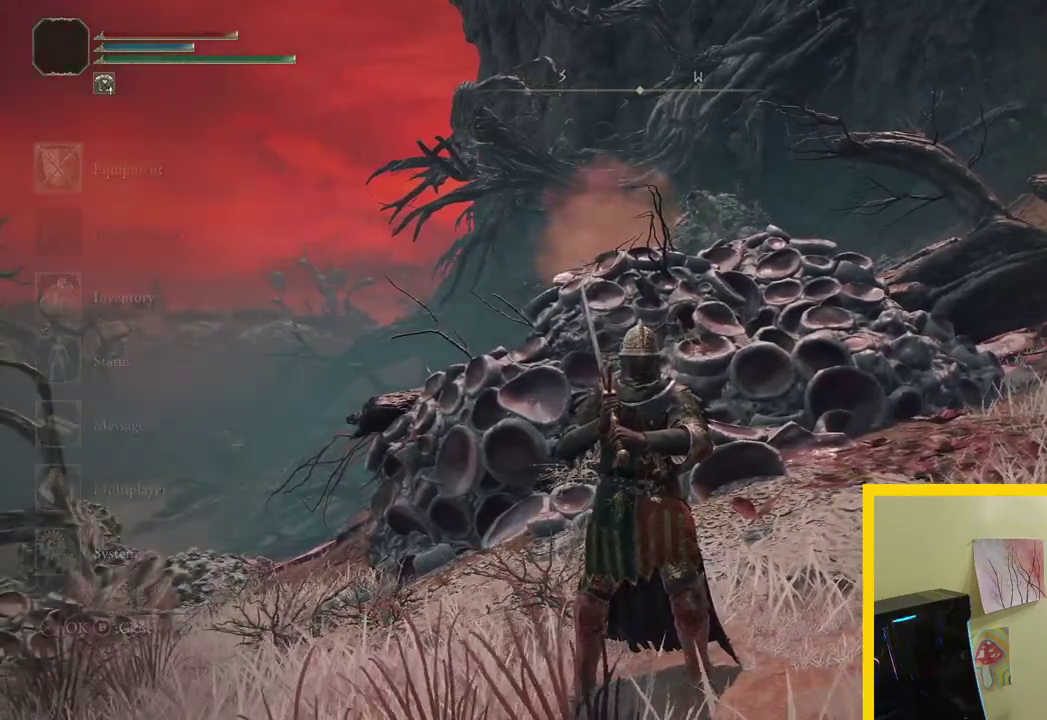
{"buttons": [], "left_stick": "center", "right_stick": "center", "events": [[217, "SELECT", "down"], [450, "SELECT", "up"]]}
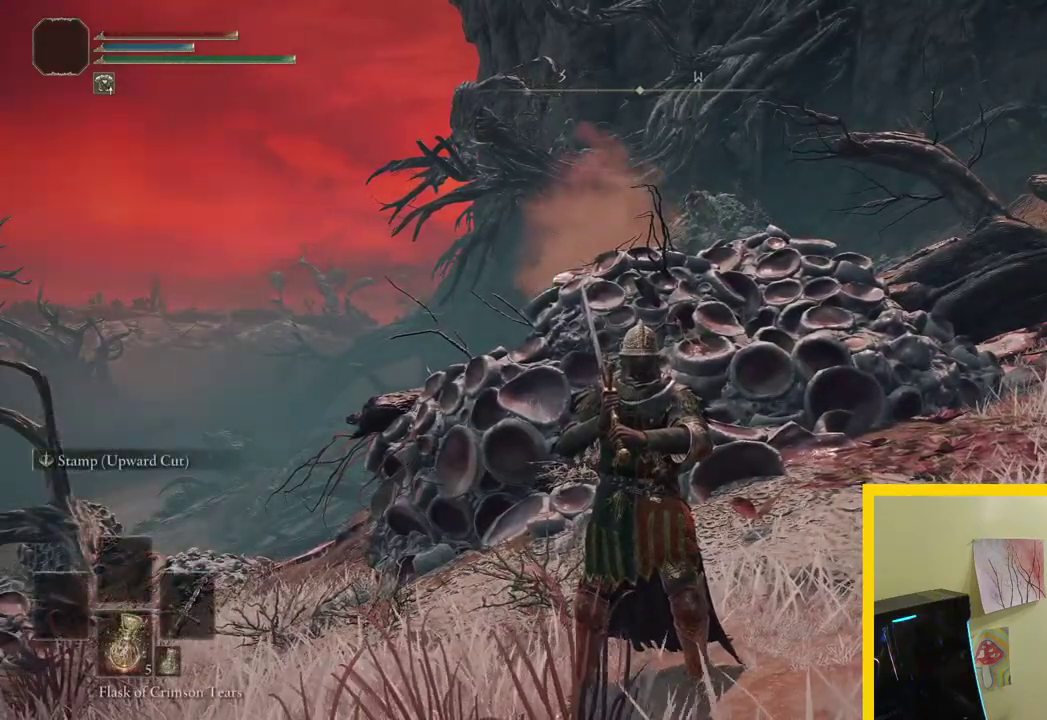
{"buttons": [], "left_stick": "center", "right_stick": "center", "events": [[333, "SELECT", "down"], [483, "SELECT", "up"]]}
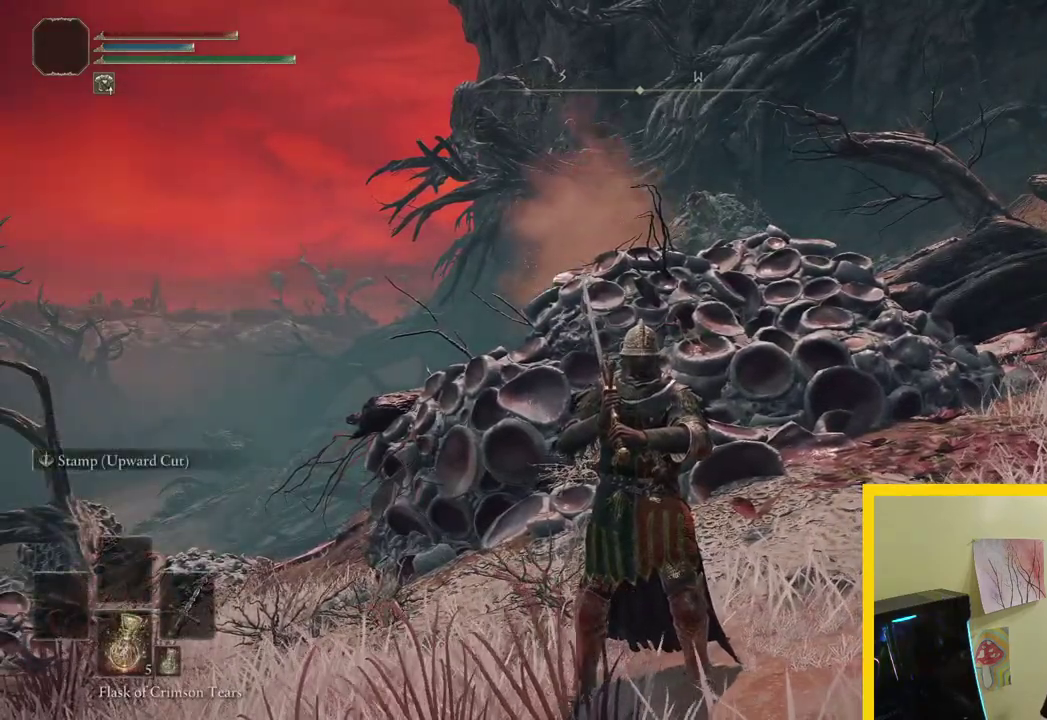
{"buttons": [], "left_stick": "center", "right_stick": "right", "events": [[67, "SELECT", "down"], [217, "right_stick", "right"], [233, "SELECT", "up"], [317, "SELECT", "down"], [433, "SELECT", "up"]]}
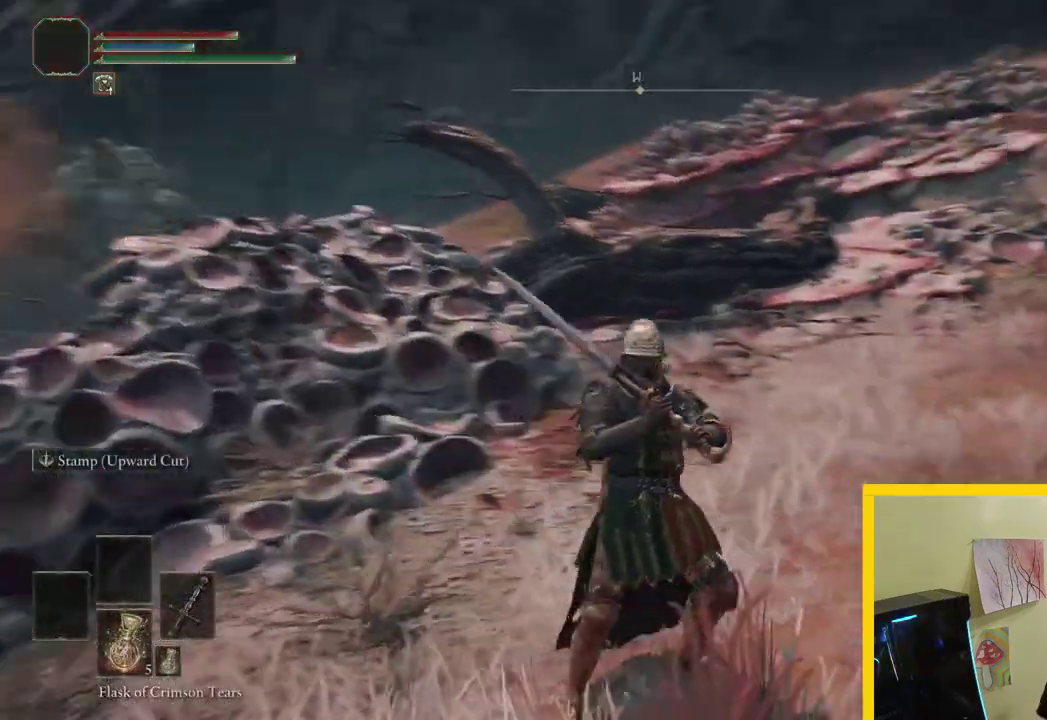
{"buttons": [], "left_stick": "center", "right_stick": "center", "events": [[100, "right_stick", "center"]]}
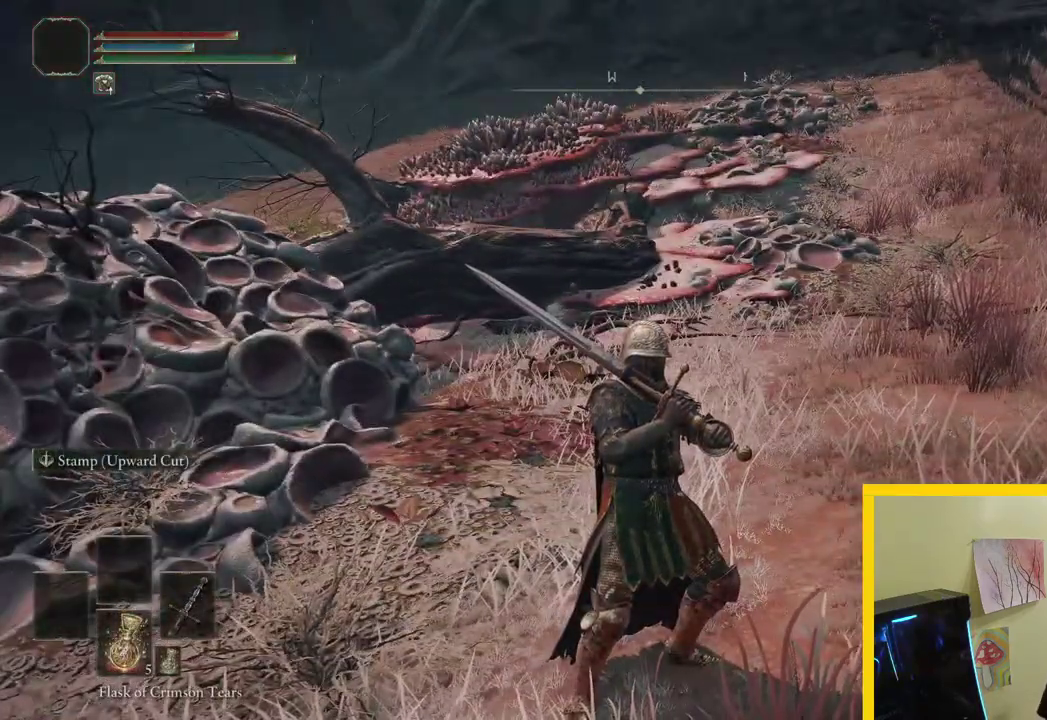
{"buttons": [], "left_stick": "center", "right_stick": "center", "events": [[150, "right_stick", "right"], [383, "right_stick", "up-right"], [467, "right_stick", "center"]]}
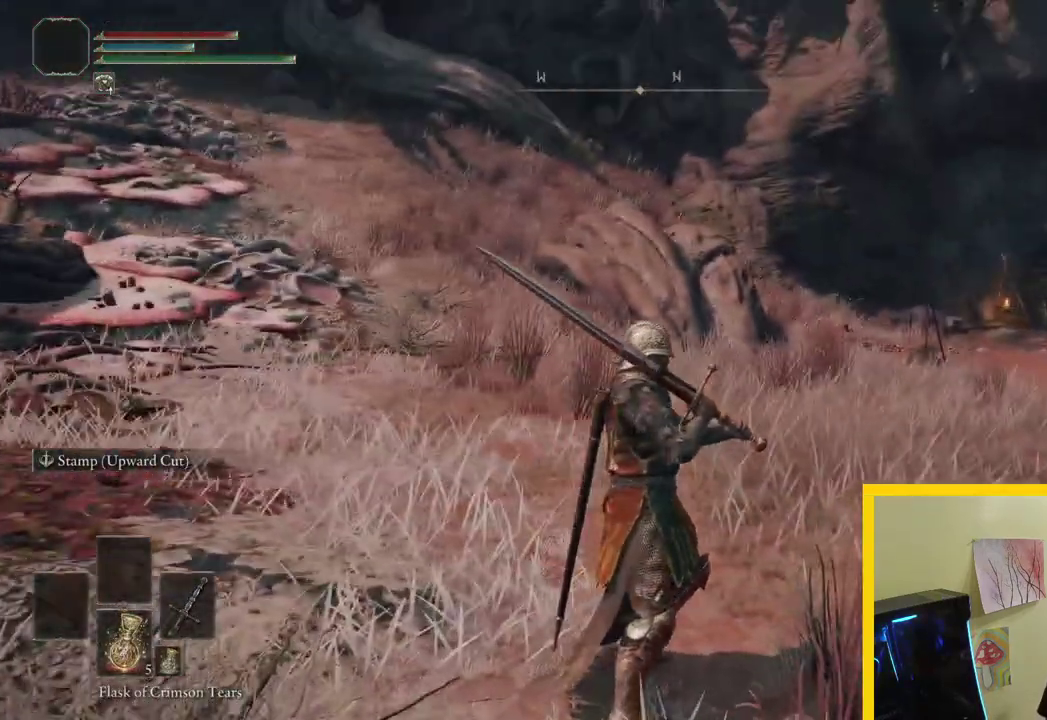
{"buttons": ["SELECT"], "left_stick": "center", "right_stick": "center", "events": [[17, "SELECT", "down"]]}